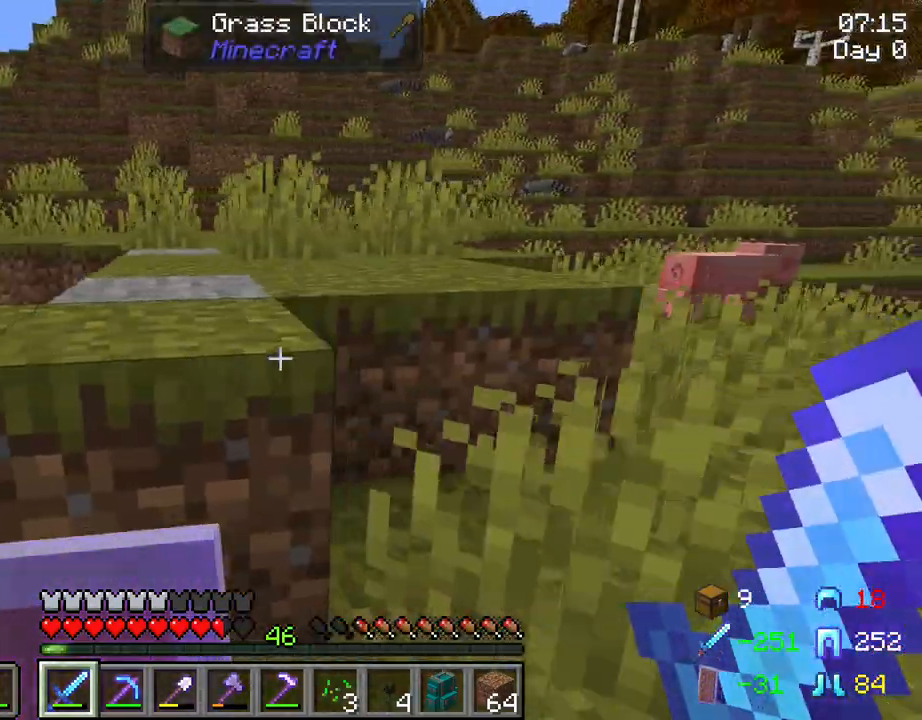
Gameplay with keyboard and mouse; each line is a JSON object with the keys and mouse buttons held at the frame after it. "events" lists presses ("down") and releases ("up") of "1", "2", "3", "4", "5", "a", "alt", "c", "caps_lock", "ctrl", "d", "e", "f", "g", "q", "r", "s", "shift", "space", "t", "tab", "v", "w", "x", "z", "mouse_left", "mouse_wheel" and "mouse_right" between this image and that frame as [ms after this image, input, new state], when the widget could be followed in between. "mouse_left", "mouse_wheel", "mouse_right" = the "left", "wheel", "right" buttons of the "mouse" list. No other keys are recorded. Fast repeated clicks can show as one long hold. "wheel" means that the mouse wheel is clicked or scrolled. "mouse_move" is the direction in which the mouse moves at that frame (one of eight, or "still"), when it could be read.
{"keys": ["shift", "space", "w"], "mouse": [], "mouse_move": "still", "events": [[34, "w", "down"], [84, "d", "up"], [400, "space", "down"]]}
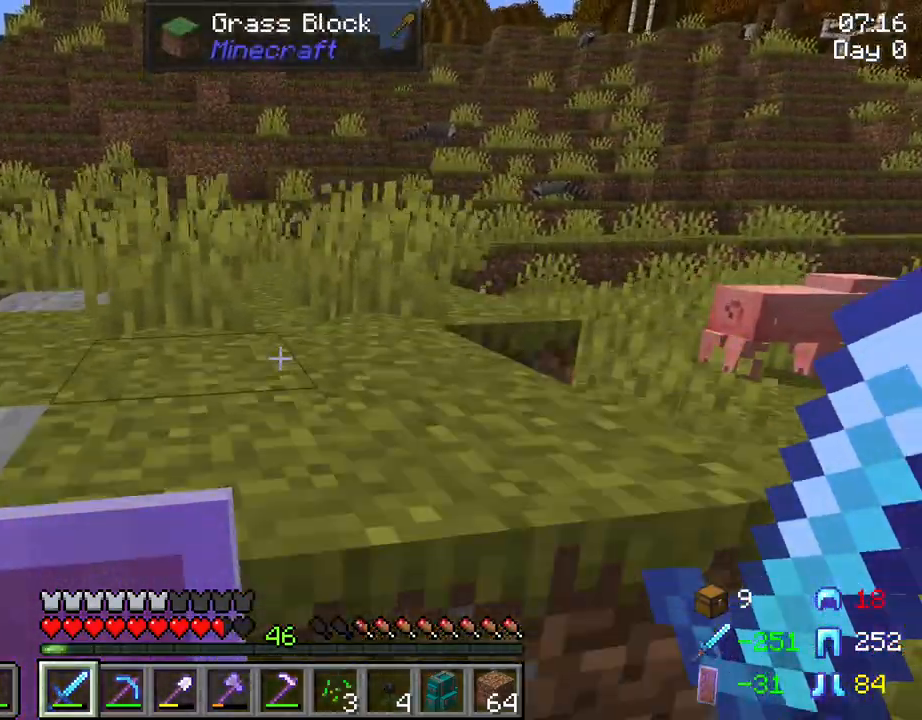
{"keys": ["shift", "w"], "mouse": [], "mouse_move": "still", "events": [[100, "space", "up"]]}
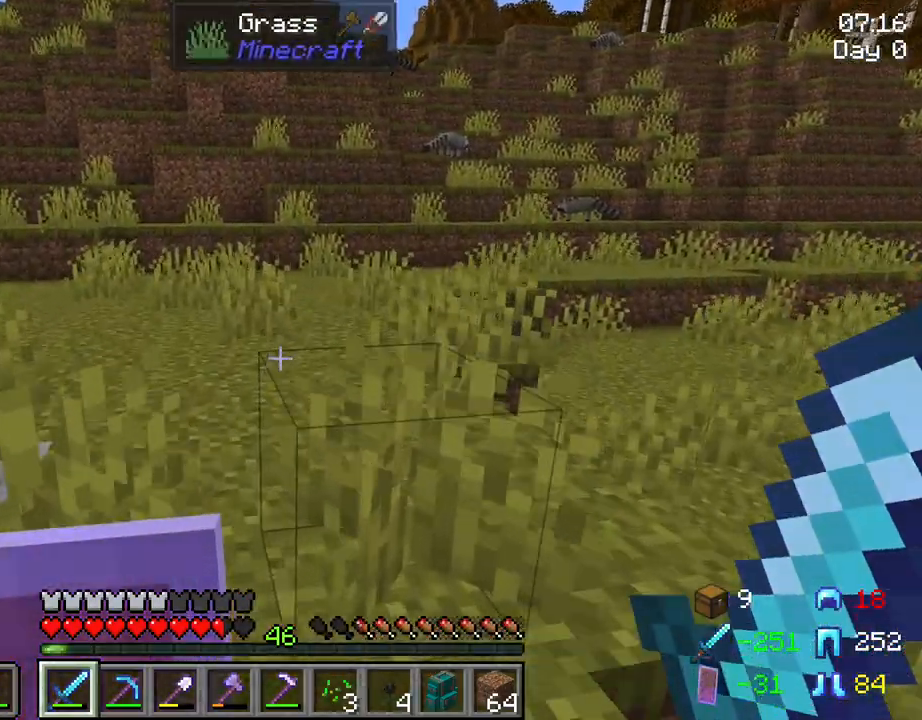
{"keys": ["a", "shift", "w"], "mouse": [], "mouse_move": "still", "events": [[434, "a", "down"]]}
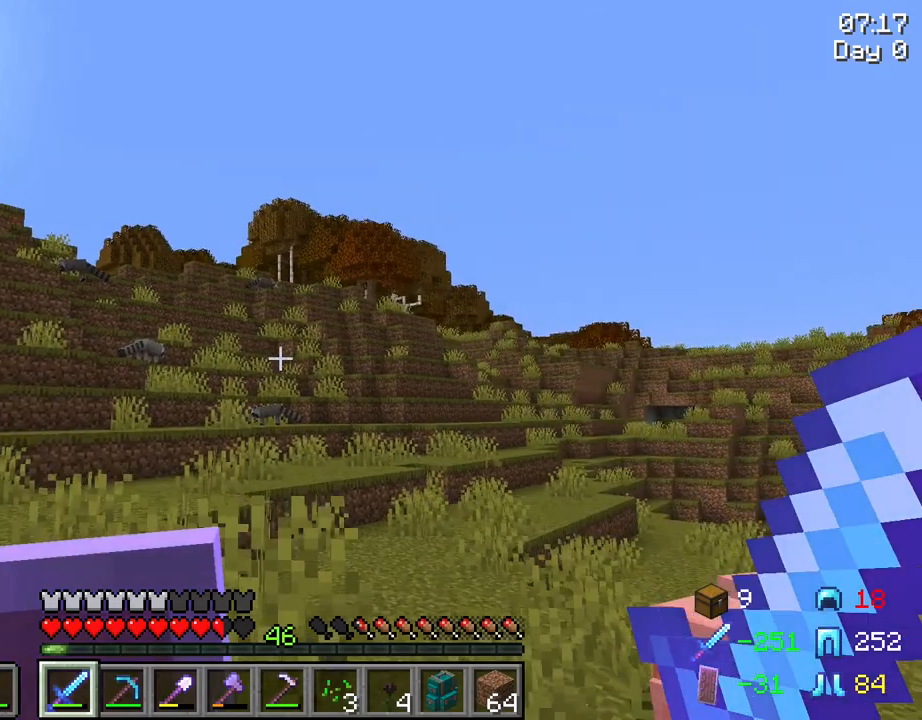
{"keys": ["a", "shift", "w"], "mouse": [], "mouse_move": "still", "events": []}
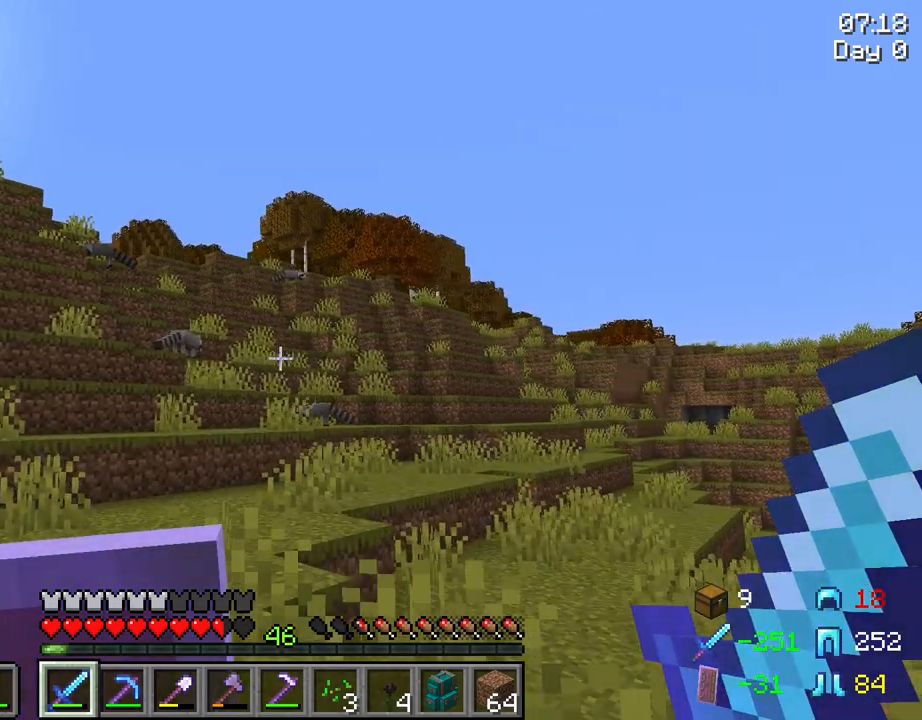
{"keys": ["a", "shift", "w"], "mouse": [], "mouse_move": "still", "events": []}
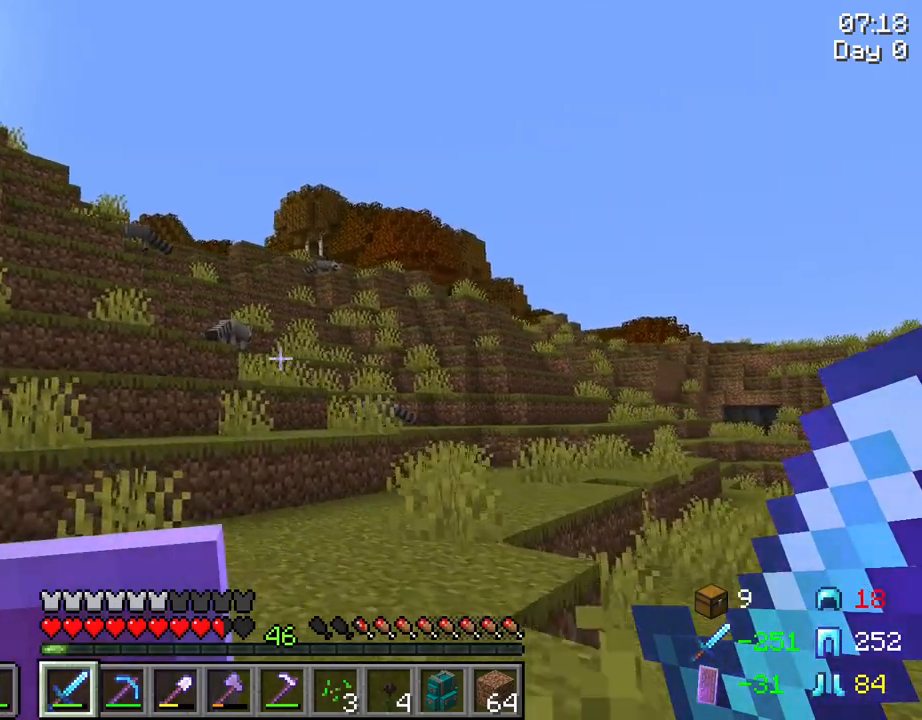
{"keys": ["shift", "w"], "mouse": [], "mouse_move": "still", "events": [[67, "a", "up"]]}
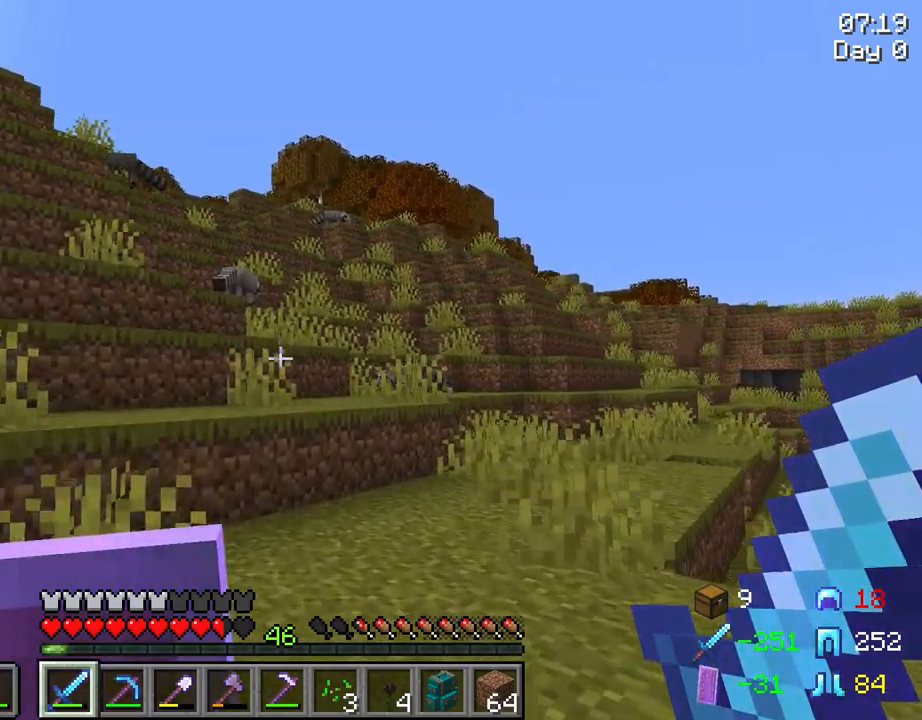
{"keys": ["shift", "w"], "mouse": [], "mouse_move": "still", "events": []}
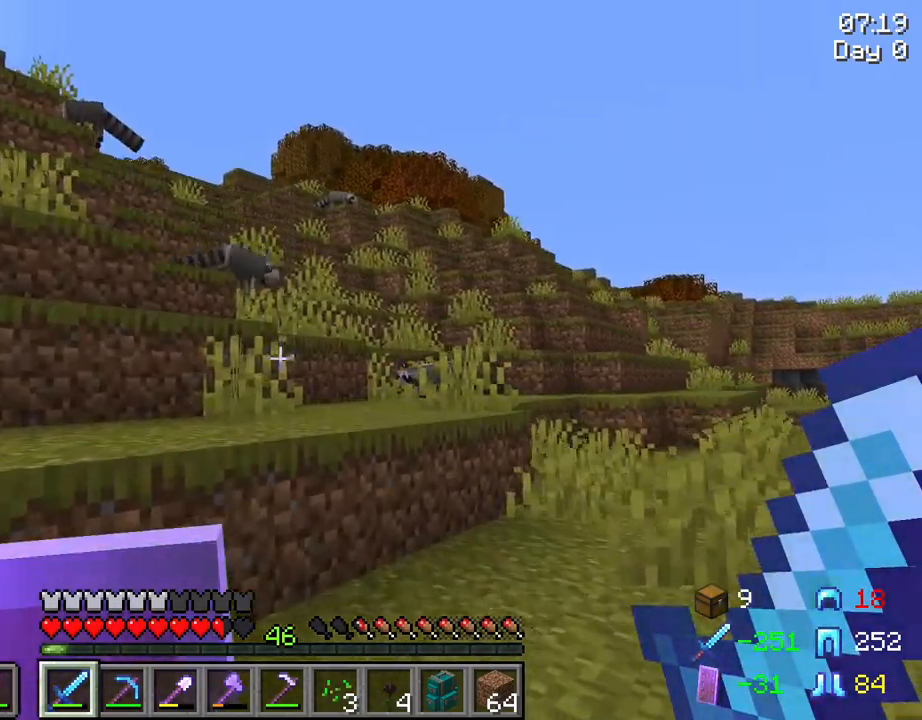
{"keys": ["shift", "space", "w"], "mouse": [], "mouse_move": "still", "events": [[467, "space", "down"]]}
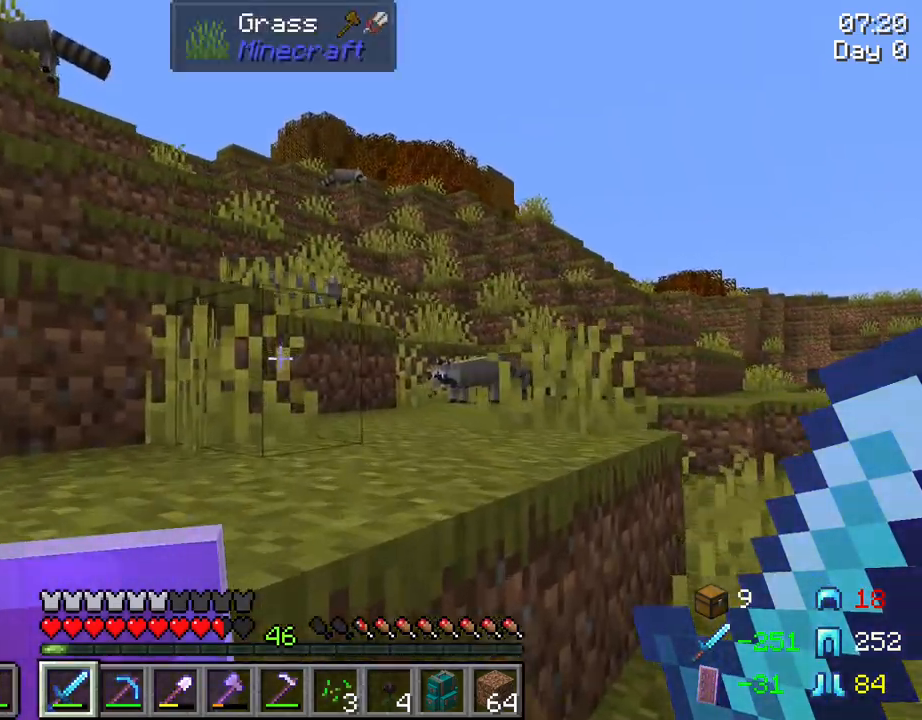
{"keys": ["shift", "w"], "mouse": [], "mouse_move": "still", "events": [[117, "space", "up"]]}
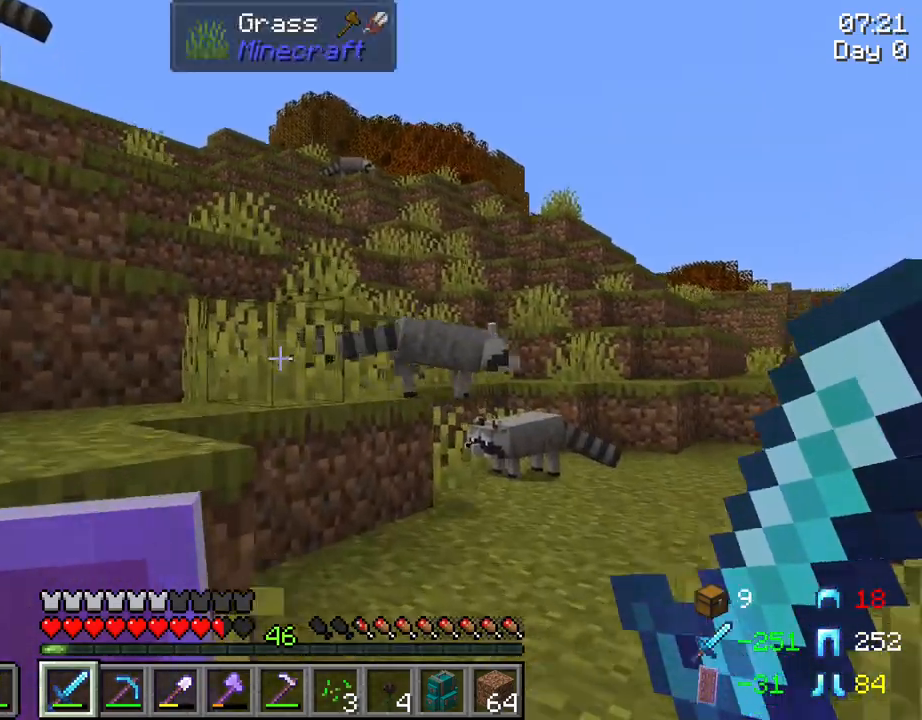
{"keys": ["shift", "w"], "mouse": [], "mouse_move": "still", "events": [[167, "space", "down"], [317, "space", "up"]]}
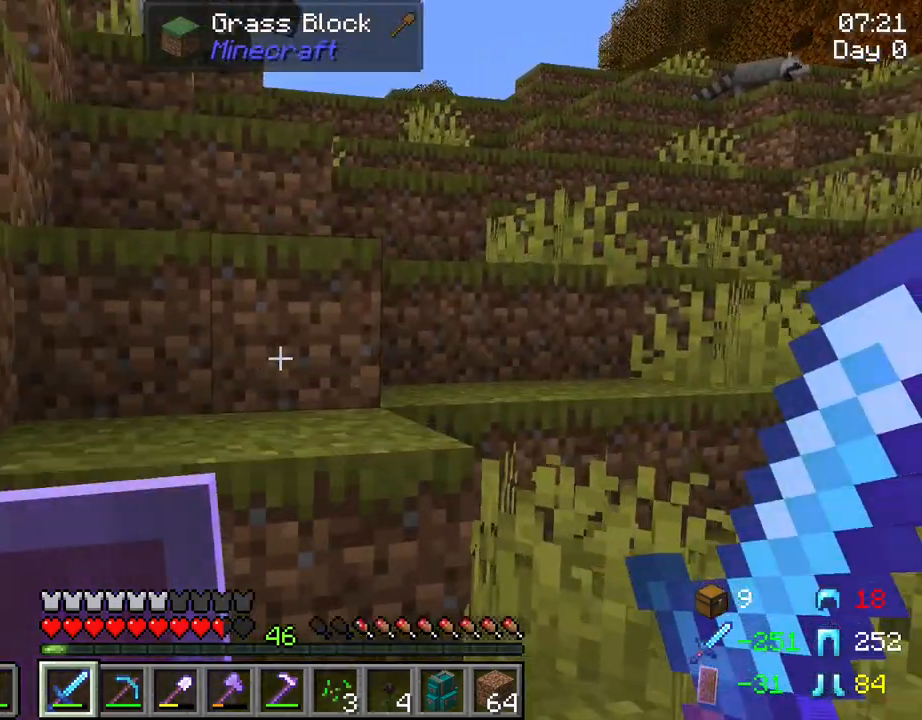
{"keys": ["shift", "w"], "mouse": [], "mouse_move": "still", "events": [[234, "space", "down"], [384, "space", "up"]]}
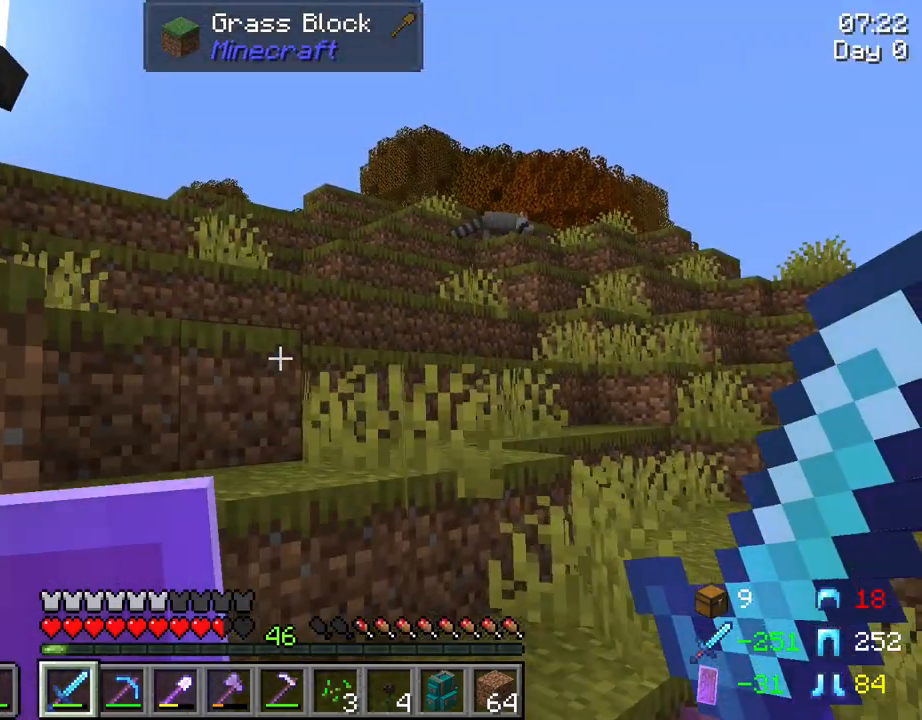
{"keys": ["shift", "space", "w"], "mouse": [], "mouse_move": "still", "events": [[350, "space", "down"]]}
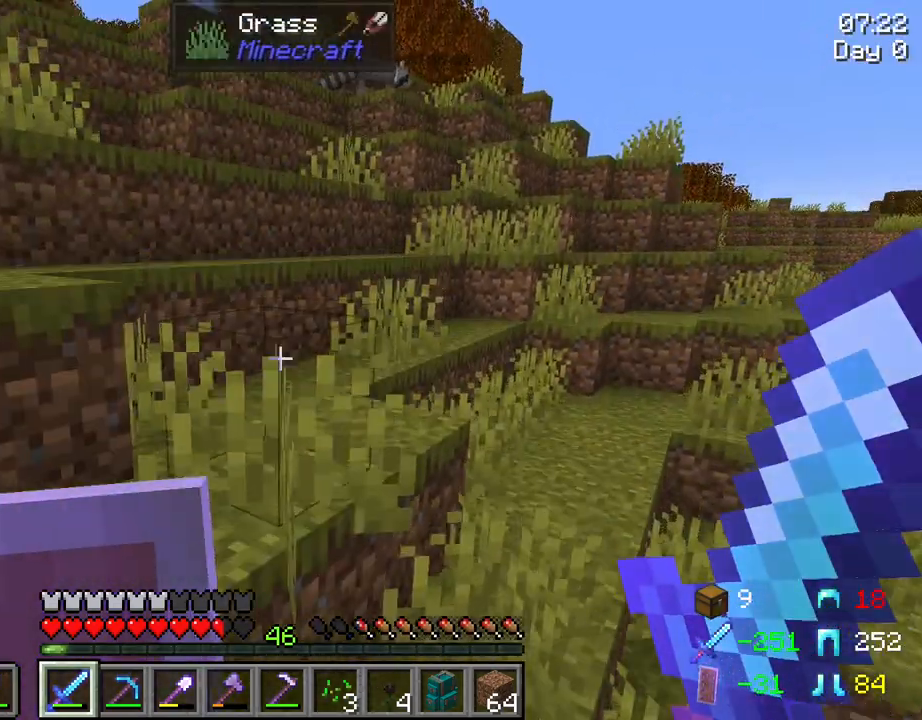
{"keys": ["shift", "space", "w"], "mouse": [], "mouse_move": "still", "events": [[34, "space", "up"], [450, "space", "down"]]}
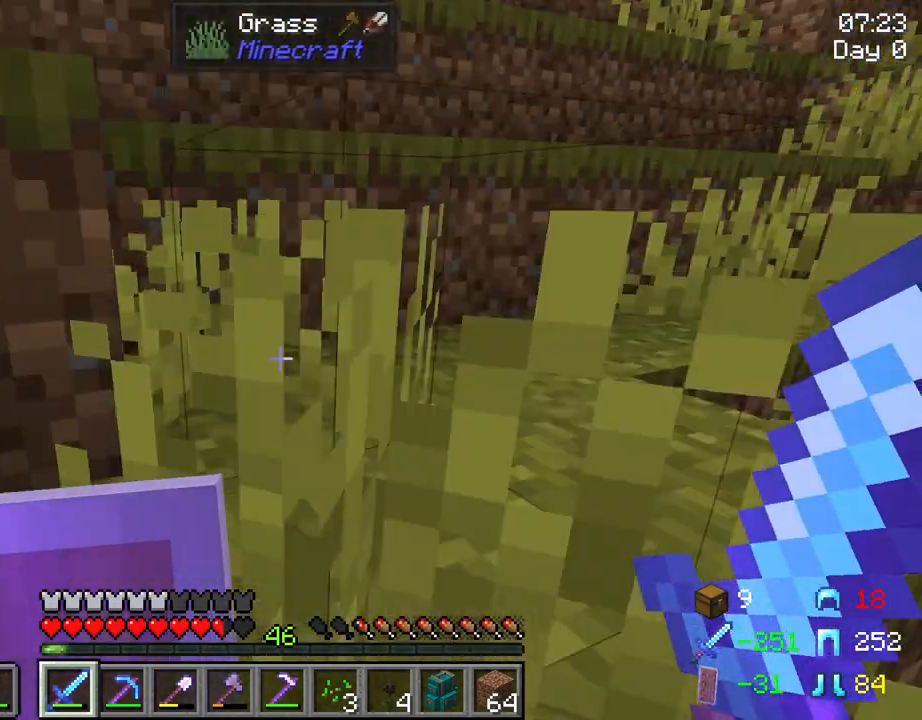
{"keys": ["shift", "w"], "mouse": ["wheel"], "mouse_move": "right", "events": [[100, "space", "up"], [467, "mouse_wheel", "down"]]}
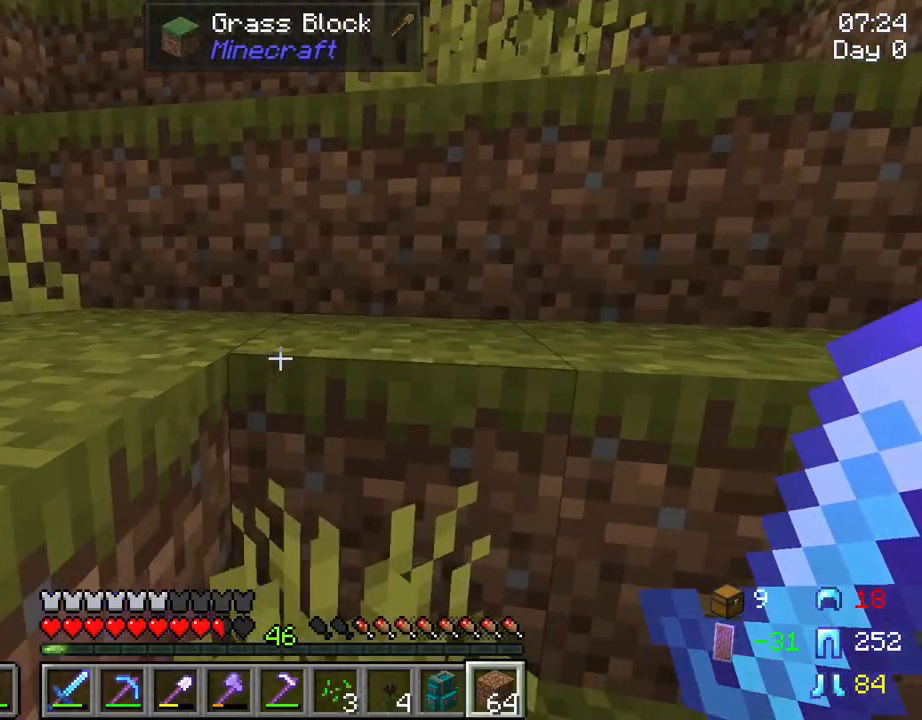
{"keys": ["shift", "w"], "mouse": [], "mouse_move": "still", "events": [[17, "mouse_wheel", "up"], [200, "space", "down"], [350, "space", "up"]]}
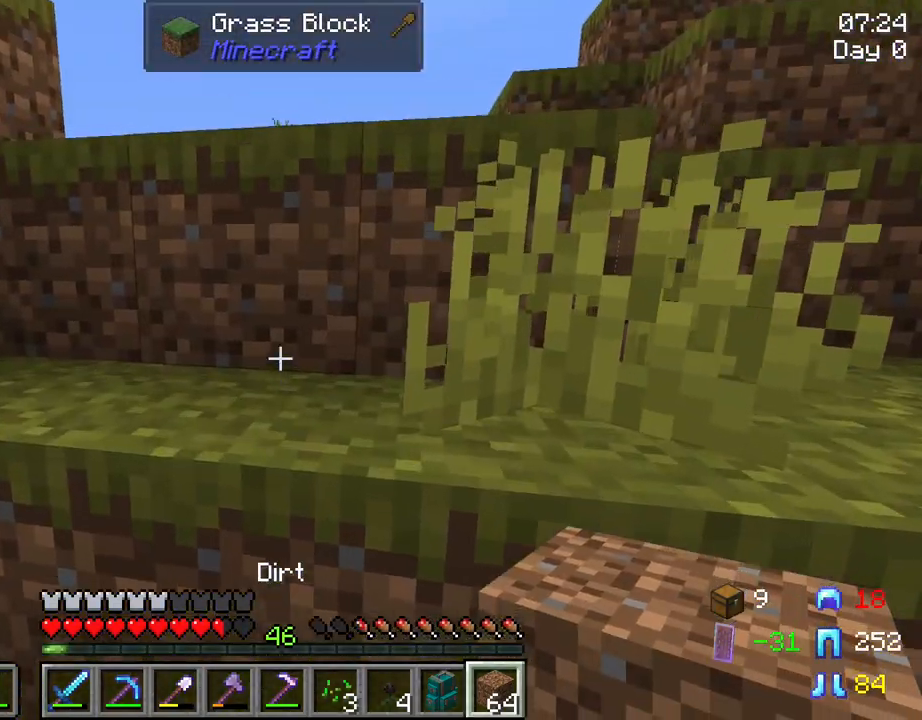
{"keys": ["shift"], "mouse": [], "mouse_move": "down-right", "events": [[84, "e", "down"], [217, "e", "up"], [317, "w", "up"]]}
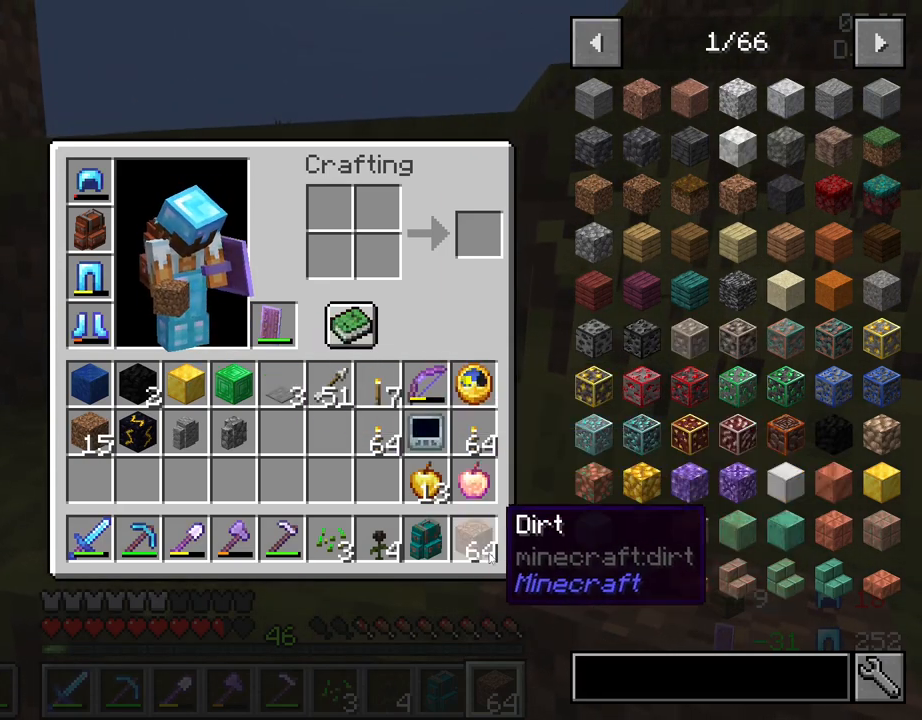
{"keys": ["shift"], "mouse": ["left"], "mouse_move": "left", "events": [[134, "mouse_left", "down"], [284, "mouse_left", "up"], [417, "mouse_left", "down"]]}
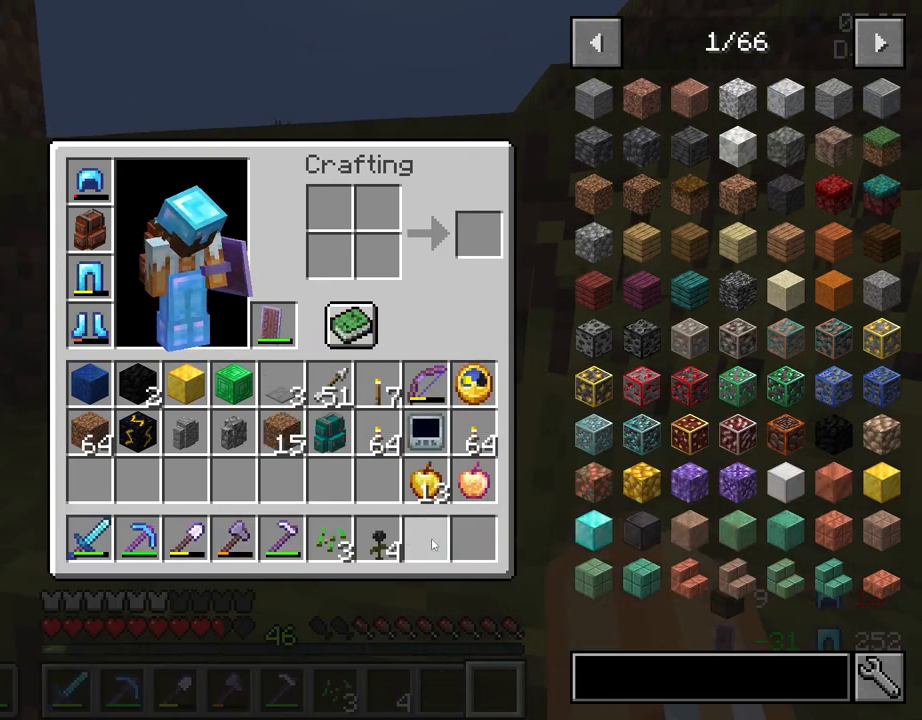
{"keys": ["shift"], "mouse": [], "mouse_move": "left", "events": [[17, "mouse_left", "up"], [217, "mouse_left", "down"], [350, "mouse_left", "up"]]}
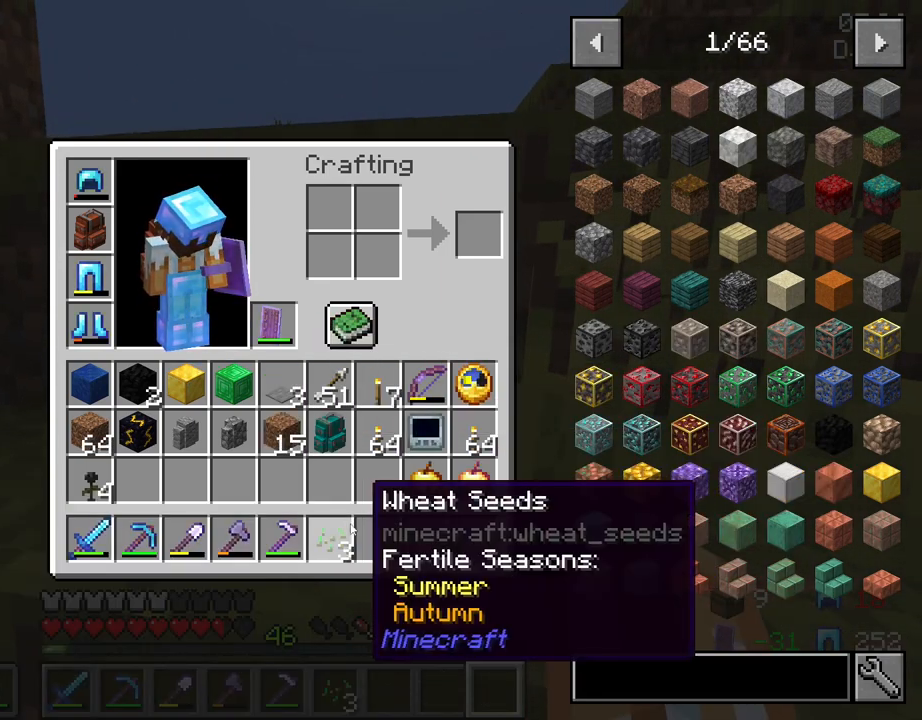
{"keys": ["shift"], "mouse": [], "mouse_move": "left", "events": [[134, "mouse_left", "down"], [217, "mouse_left", "up"]]}
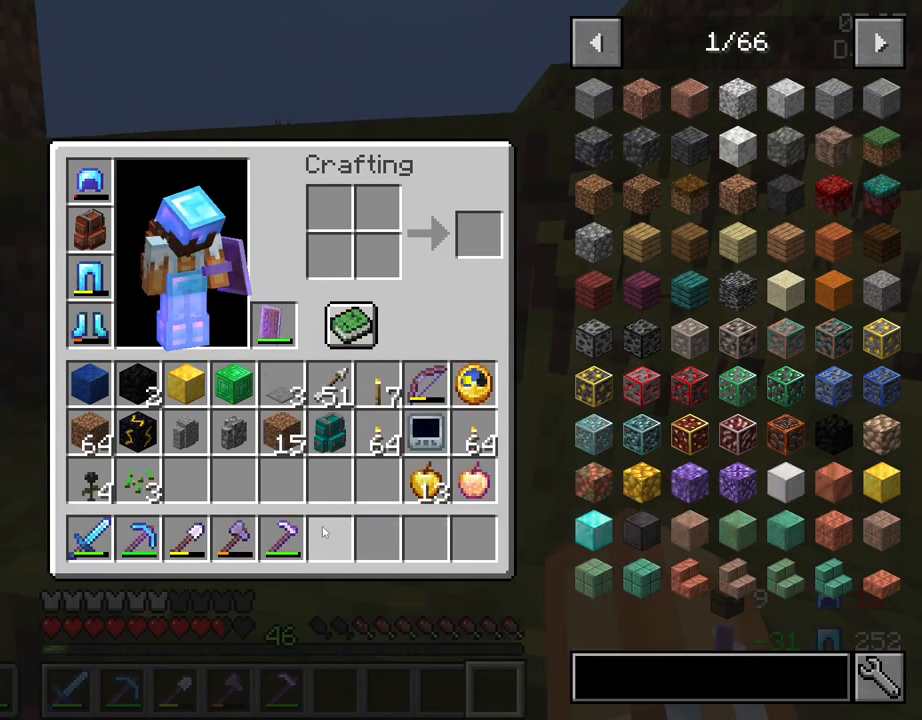
{"keys": ["e", "shift"], "mouse": [], "mouse_move": "still", "events": [[384, "e", "down"]]}
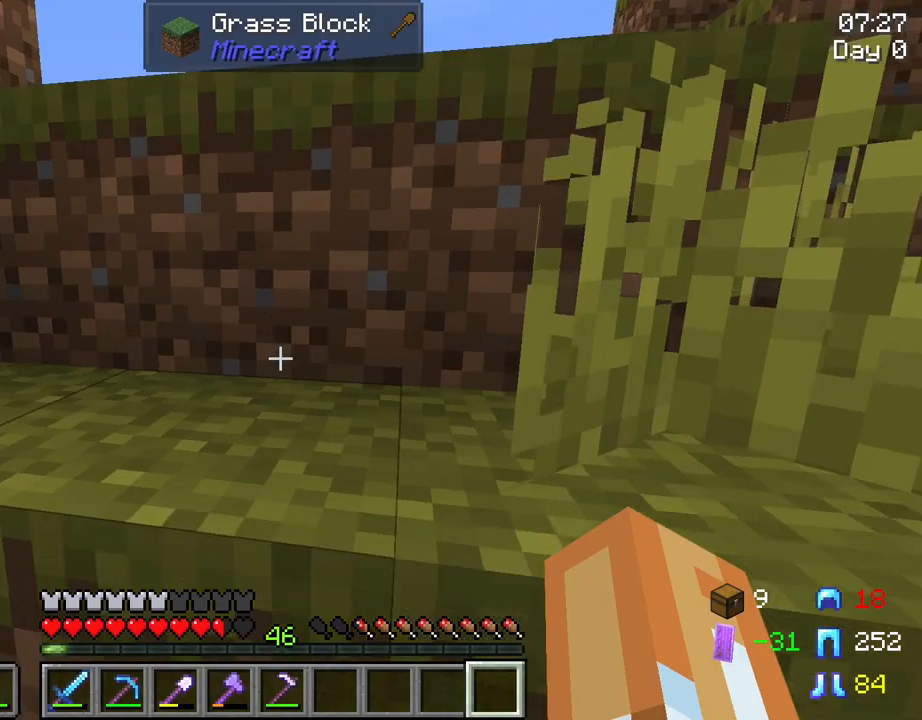
{"keys": ["shift", "w"], "mouse": [], "mouse_move": "still", "events": [[17, "e", "up"], [17, "w", "down"], [167, "space", "down"], [350, "space", "up"]]}
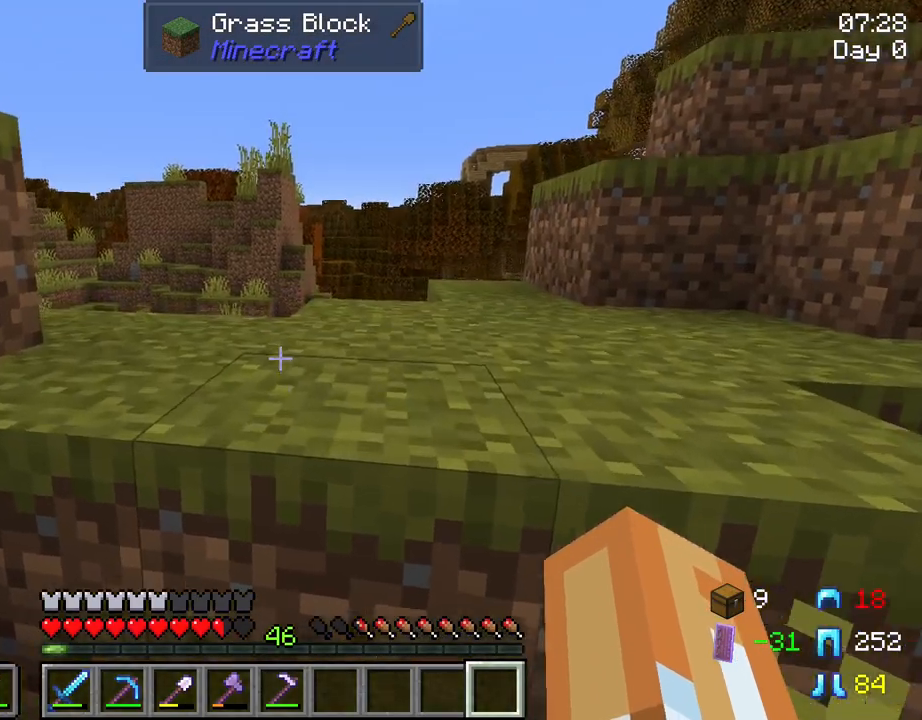
{"keys": [], "mouse": [], "mouse_move": "still", "events": [[134, "e", "down"], [217, "e", "up"], [417, "shift", "up"], [417, "w", "up"]]}
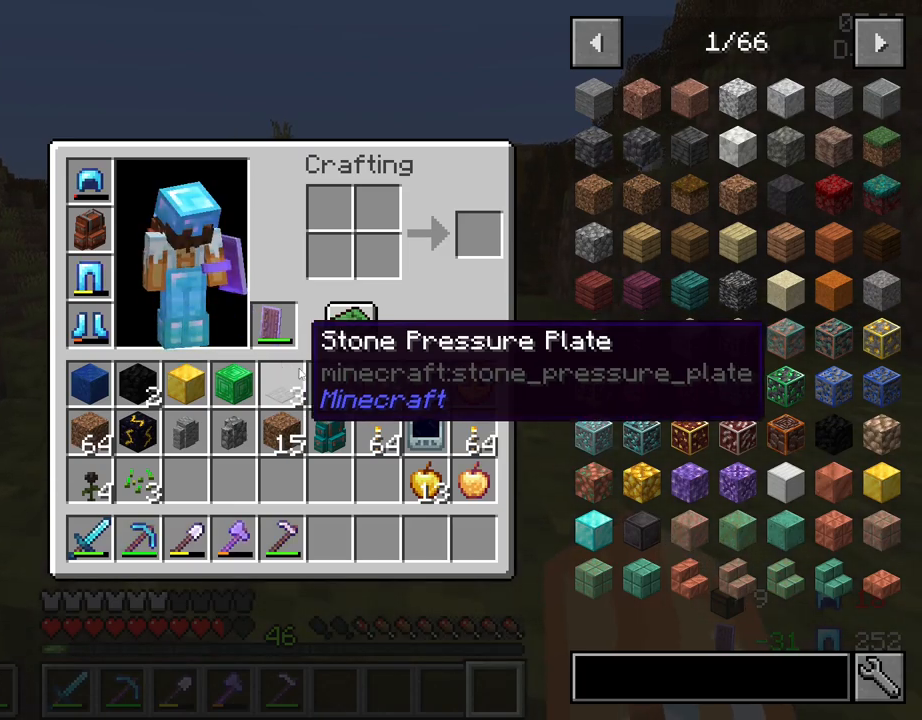
{"keys": [], "mouse": [], "mouse_move": "down-left", "events": []}
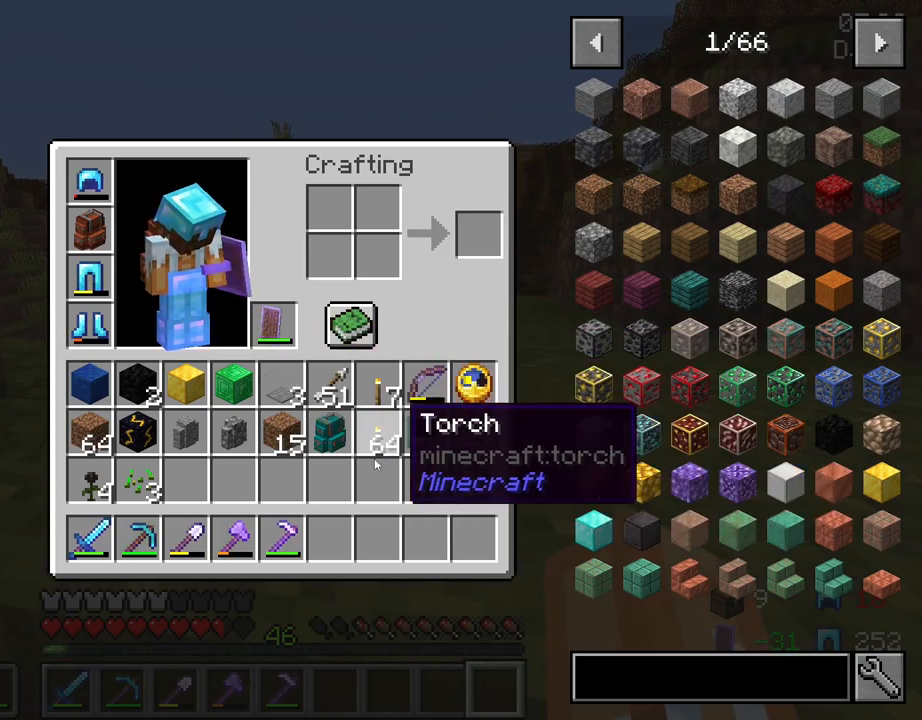
{"keys": [], "mouse": [], "mouse_move": "still", "events": [[400, "mouse_left", "down"], [484, "mouse_left", "up"]]}
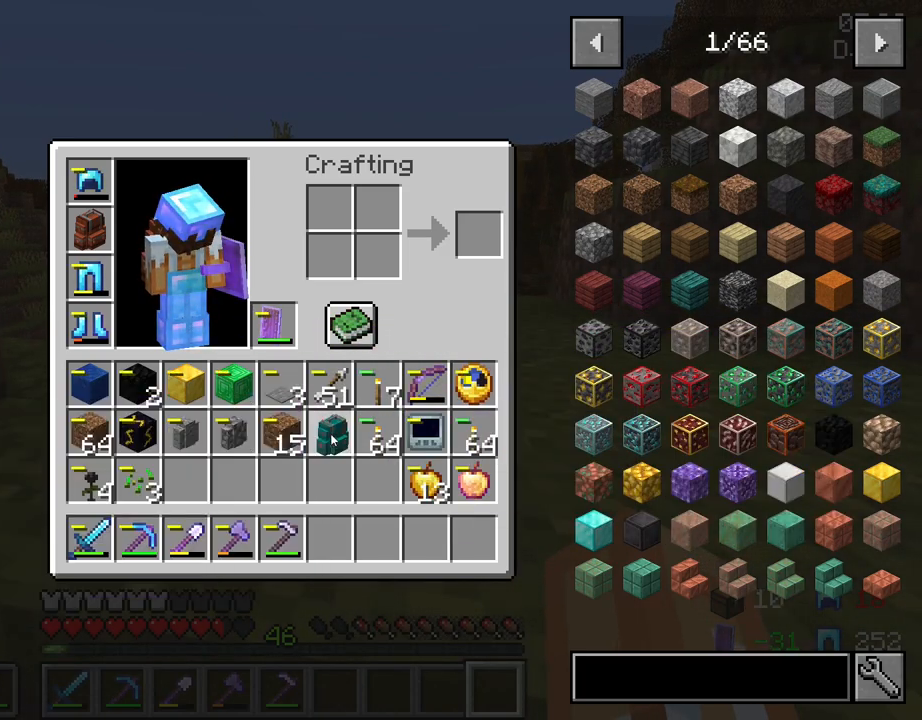
{"keys": [], "mouse": [], "mouse_move": "right", "events": []}
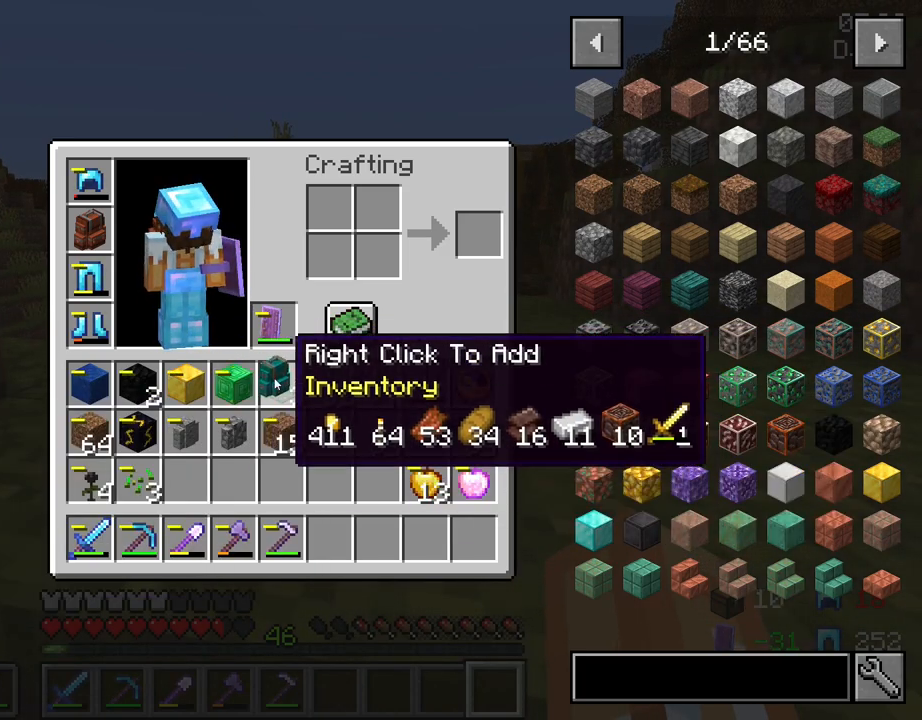
{"keys": [], "mouse": [], "mouse_move": "still", "events": [[434, "mouse_right", "down"], [467, "mouse_right", "up"]]}
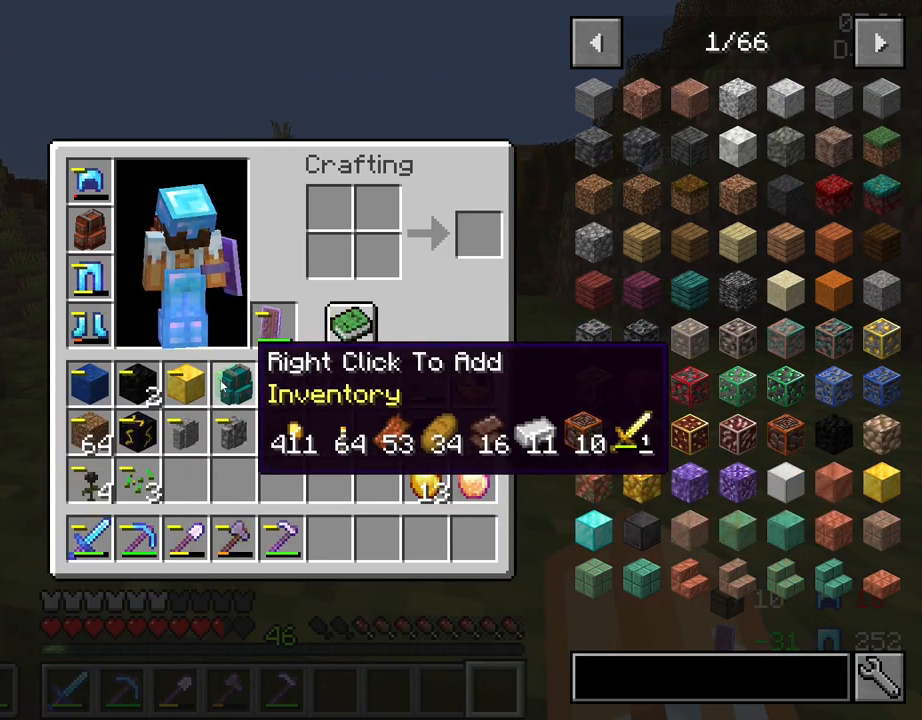
{"keys": [], "mouse": ["right"], "mouse_move": "left", "events": [[167, "mouse_right", "down"], [250, "mouse_right", "up"], [400, "mouse_right", "down"]]}
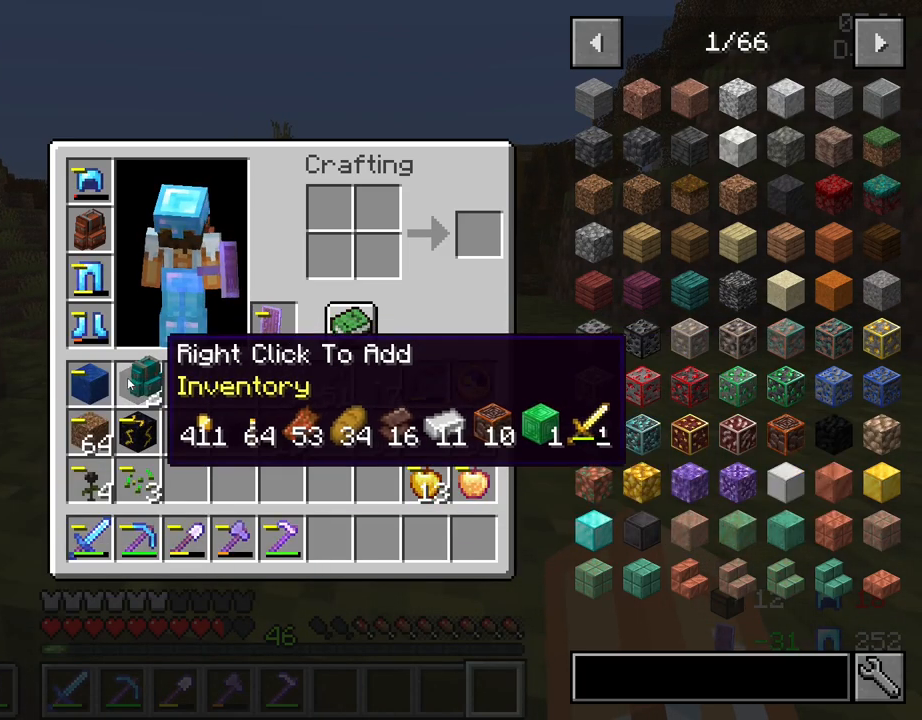
{"keys": [], "mouse": [], "mouse_move": "left", "events": [[34, "mouse_right", "up"], [184, "mouse_right", "down"], [267, "mouse_right", "up"]]}
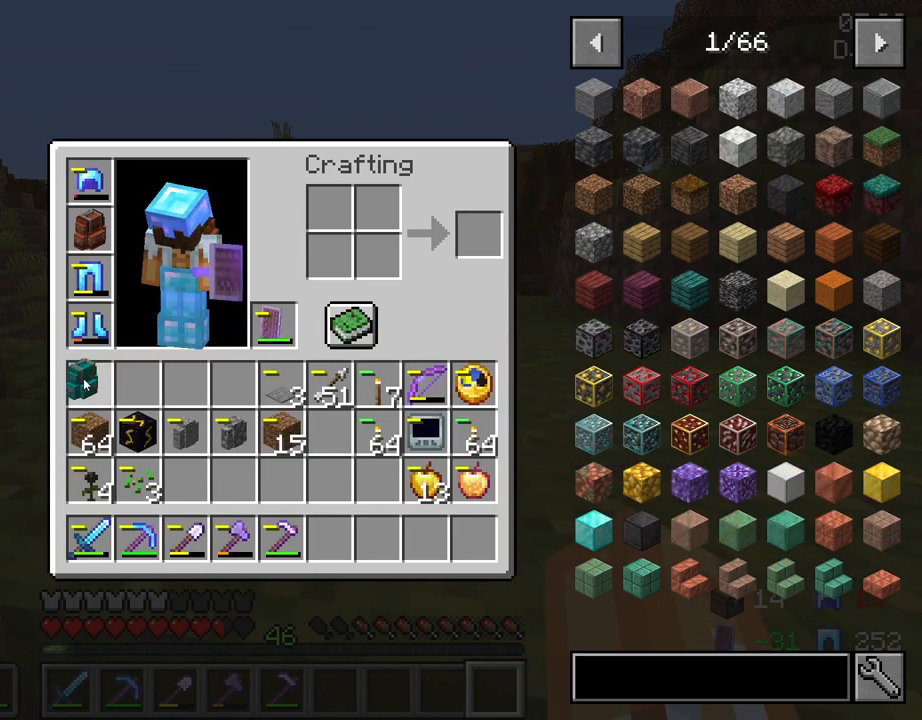
{"keys": [], "mouse": [], "mouse_move": "right", "events": []}
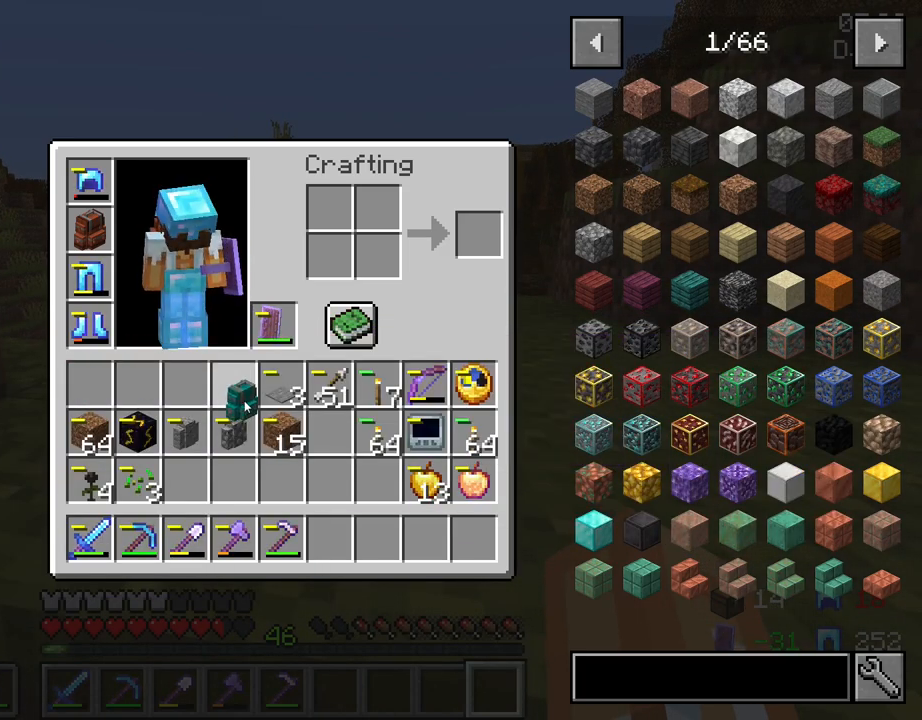
{"keys": [], "mouse": [], "mouse_move": "right", "events": []}
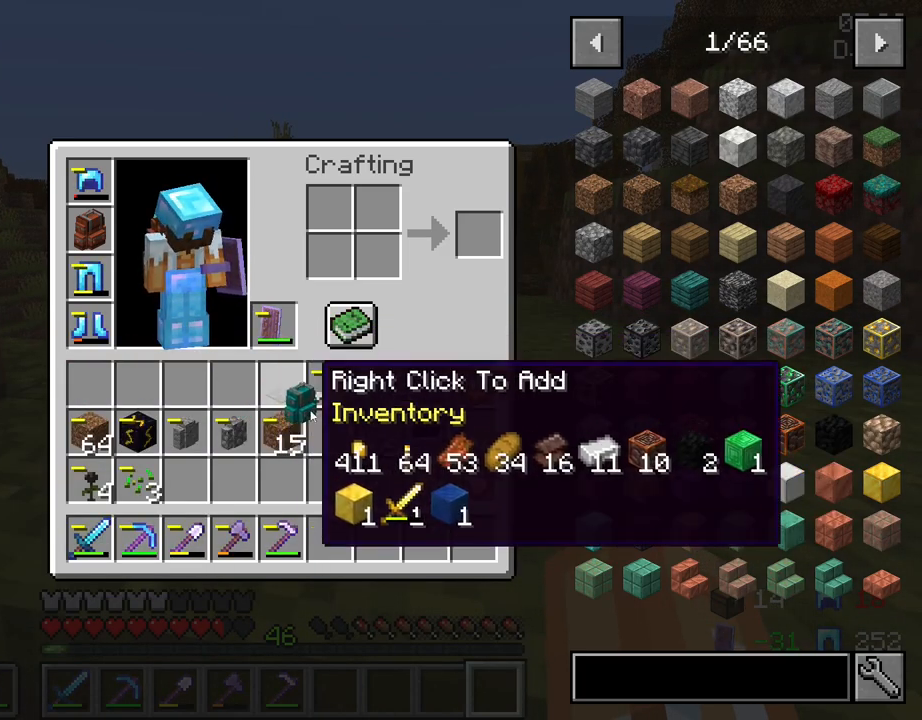
{"keys": [], "mouse": [], "mouse_move": "still", "events": []}